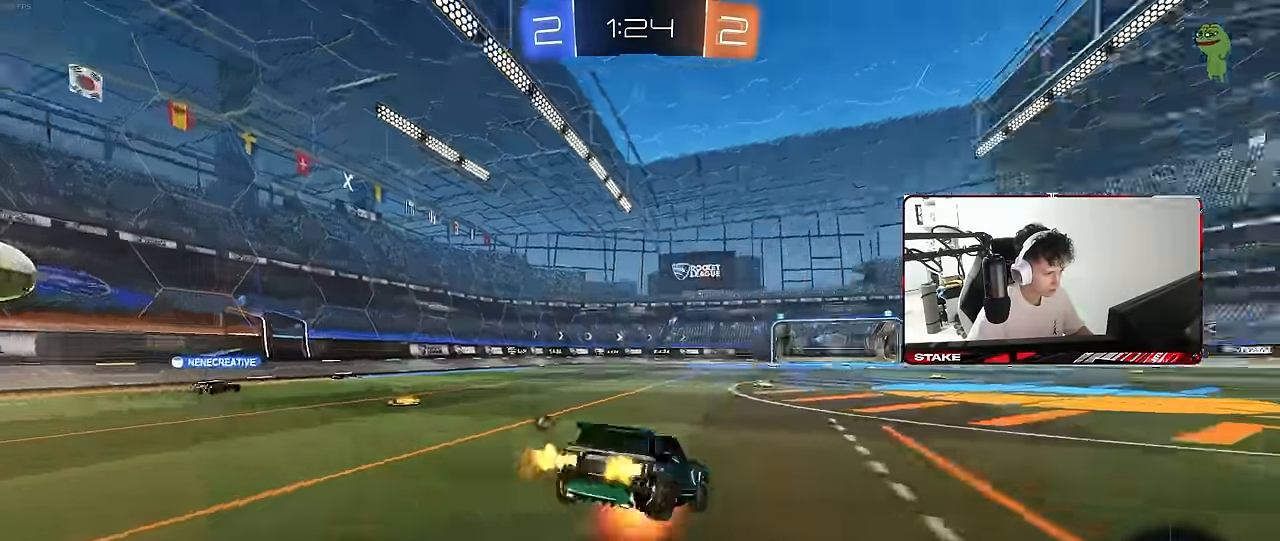
Gameplay with keyboard and mouse; each line is a JSON object with the keys and mouse buttons held at the frame after it. "events" lists presses ("down") and releases ("up") of "1", "2", "3", "4", "5", "a", "alt", "c", "caps_lock", "ctrl", "d", "e", "f", "g", "q", "r", "s", "shift", "space", "t", "tab", "v", "w", "x", "z", "mouse_left", "mouse_wheel" and "mouse_right" between this image and that frame as [ms after this image, input, new state], when the widget could be followed in between. "mouse_left", "mouse_wheel", "mouse_right" = the "left", "wheel", "right" buttons of the "mouse" list. No other keys are recorded. "wheel" means that the mouse wheel is clicked or scrolled. "mouse_move" is the direction in which the mouse moves at that frame (one of eight, or "still"), when it could be read.
{"keys": ["a", "w"], "mouse": [], "mouse_move": "still", "events": [[67, "space", "up"], [167, "mouse_right", "up"], [450, "a", "down"]]}
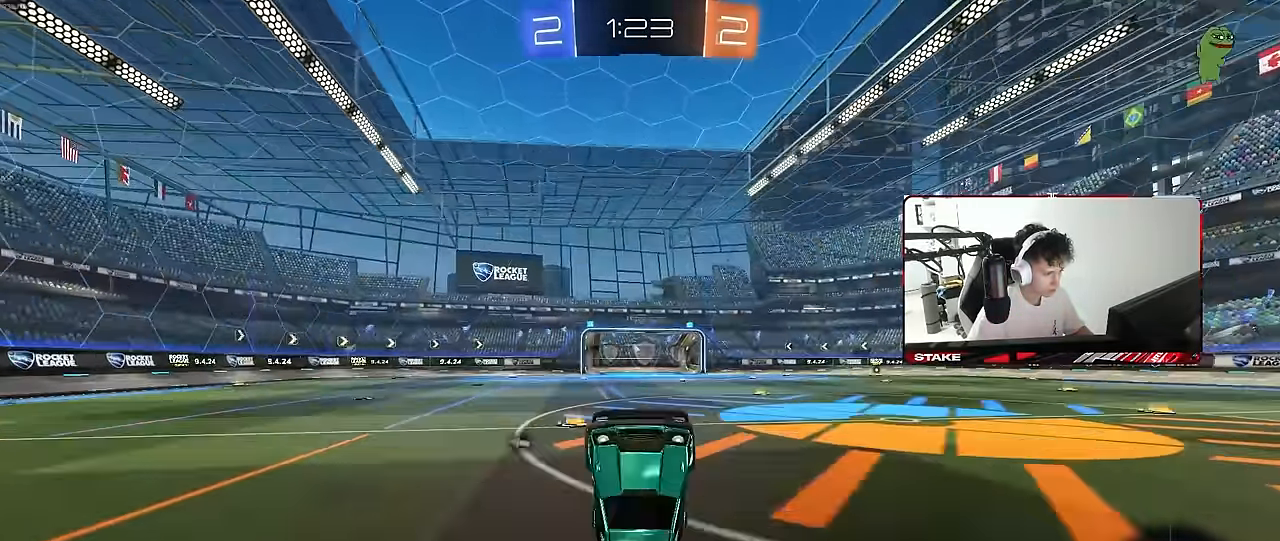
{"keys": [], "mouse": [], "mouse_move": "still", "events": [[33, "a", "up"], [33, "space", "down"], [33, "w", "up"], [233, "space", "up"]]}
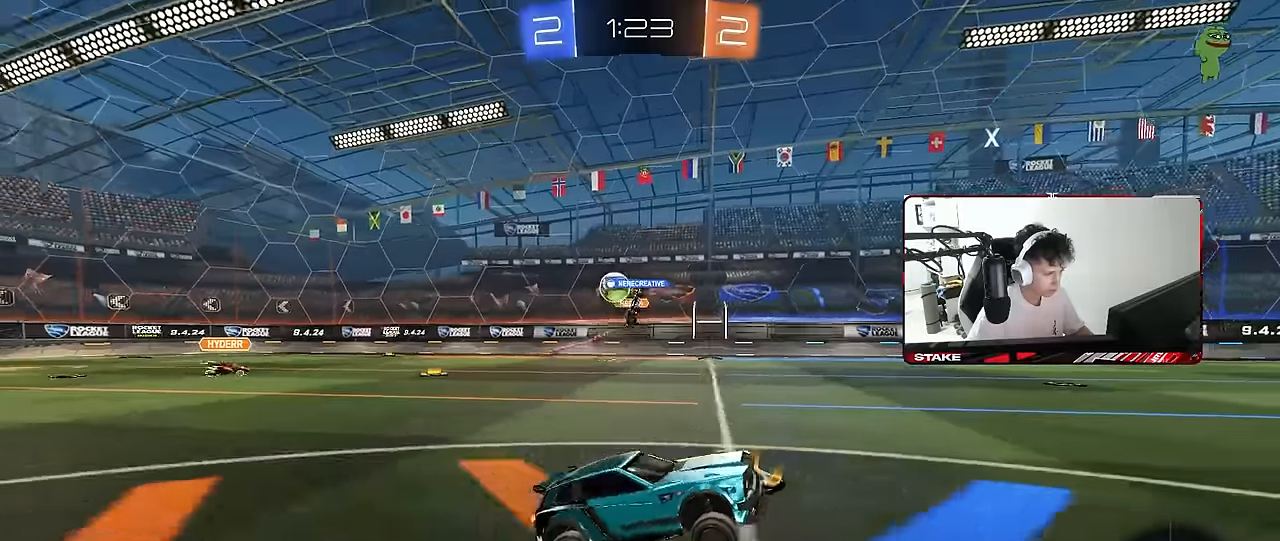
{"keys": ["d", "s", "shift", "space"], "mouse": [], "mouse_move": "up-right", "events": [[17, "a", "down"], [17, "w", "down"], [150, "a", "up"], [150, "d", "down"], [150, "mouse_right", "down"], [183, "mouse_right", "up"], [200, "shift", "down"], [283, "mouse_right", "down"], [283, "s", "down"], [283, "w", "up"], [383, "space", "down"], [483, "mouse_right", "up"]]}
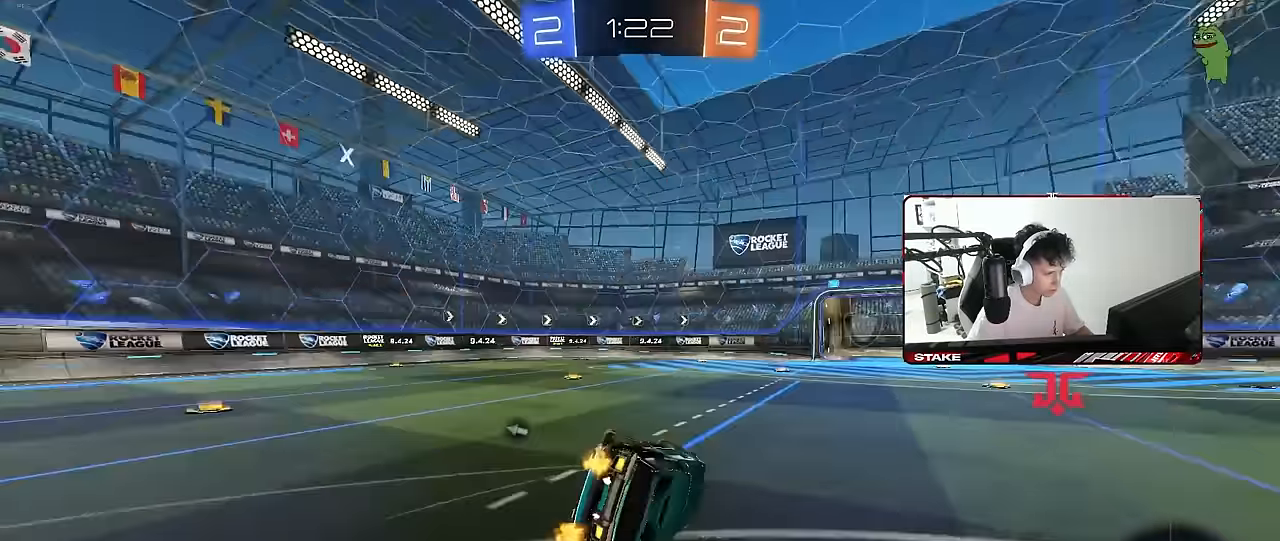
{"keys": ["d", "space"], "mouse": [], "mouse_move": "still", "events": [[67, "space", "up"], [217, "s", "up"], [300, "s", "down"], [350, "space", "down"], [500, "s", "up"], [500, "shift", "up"]]}
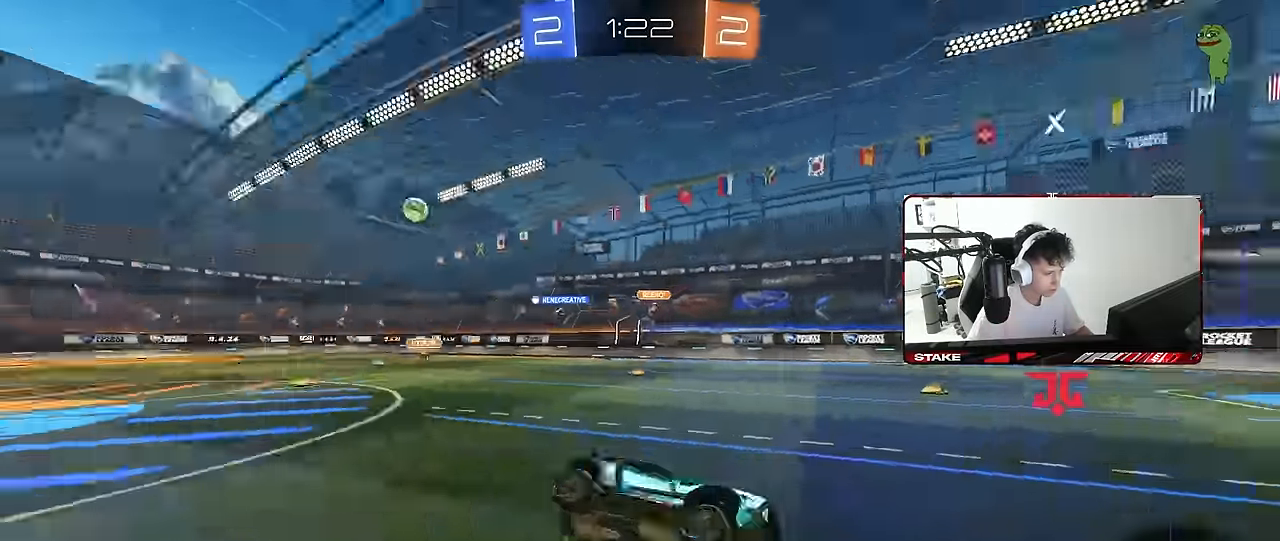
{"keys": ["d", "w"], "mouse": ["left"], "mouse_move": "still", "events": [[33, "space", "up"], [83, "d", "up"], [267, "w", "down"], [367, "mouse_left", "down"], [417, "d", "down"]]}
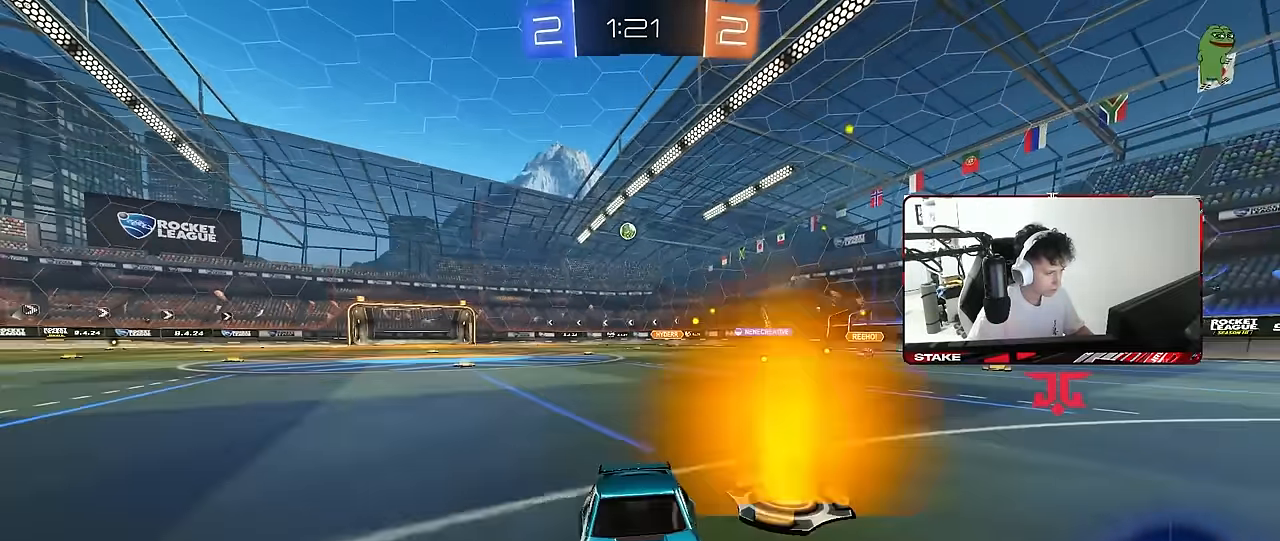
{"keys": ["w"], "mouse": [], "mouse_move": "still", "events": [[250, "d", "up"], [250, "space", "down"], [433, "mouse_left", "up"], [483, "space", "up"]]}
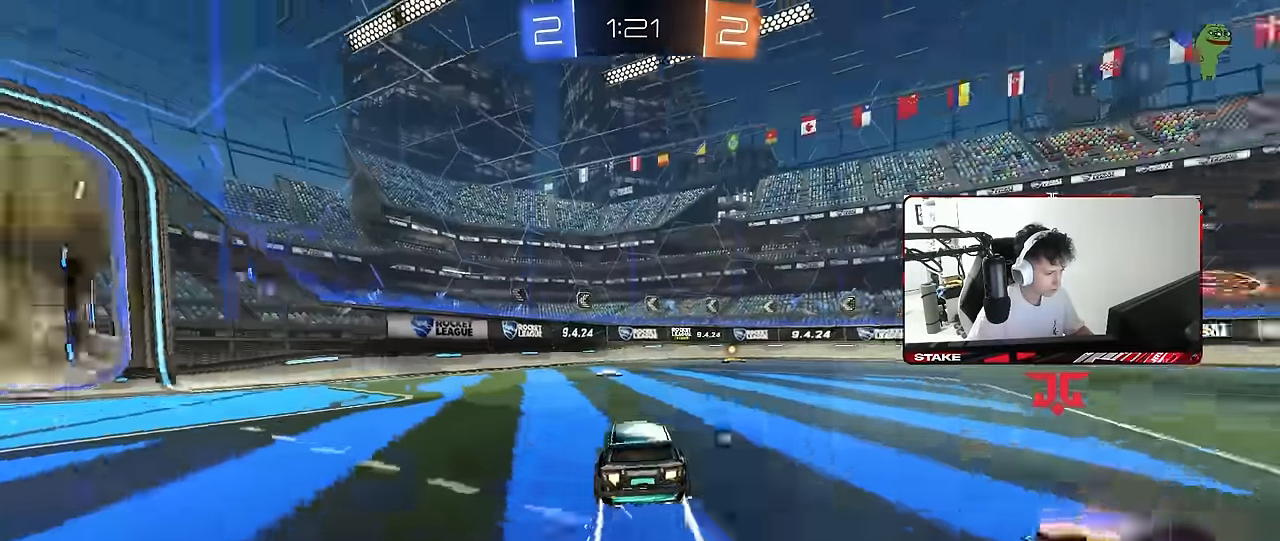
{"keys": ["w"], "mouse": ["left"], "mouse_move": "still", "events": [[117, "mouse_left", "down"], [217, "d", "down"], [250, "mouse_left", "up"], [300, "space", "down"], [350, "mouse_left", "down"], [450, "d", "up"], [450, "space", "up"]]}
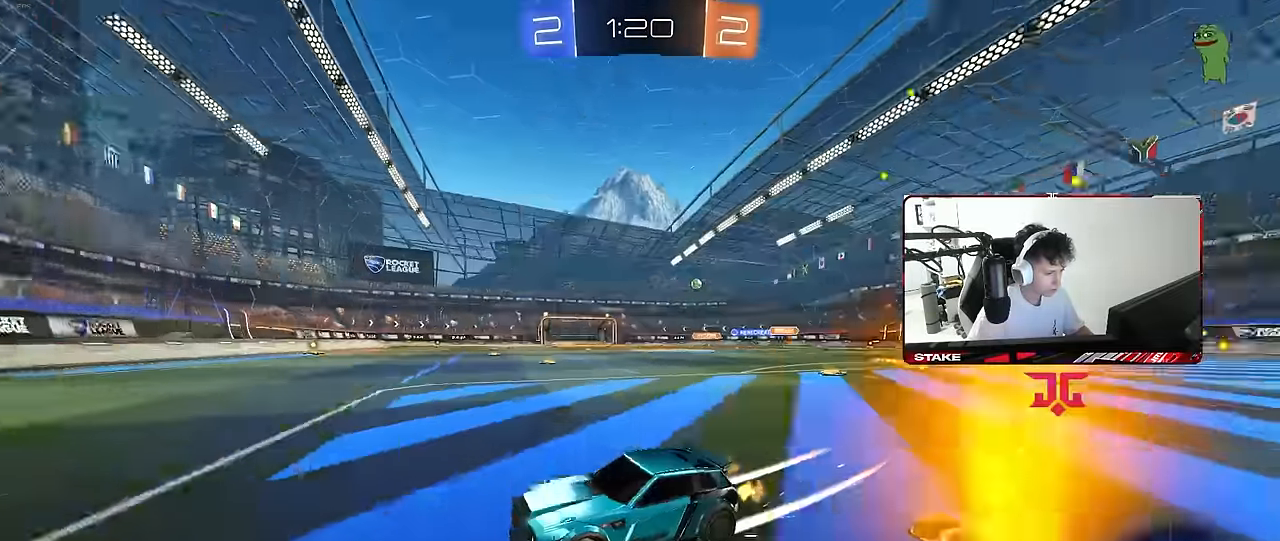
{"keys": ["d", "w"], "mouse": ["left"], "mouse_move": "still", "events": [[83, "d", "down"], [183, "shift", "down"], [267, "shift", "up"], [317, "d", "up"], [467, "d", "down"]]}
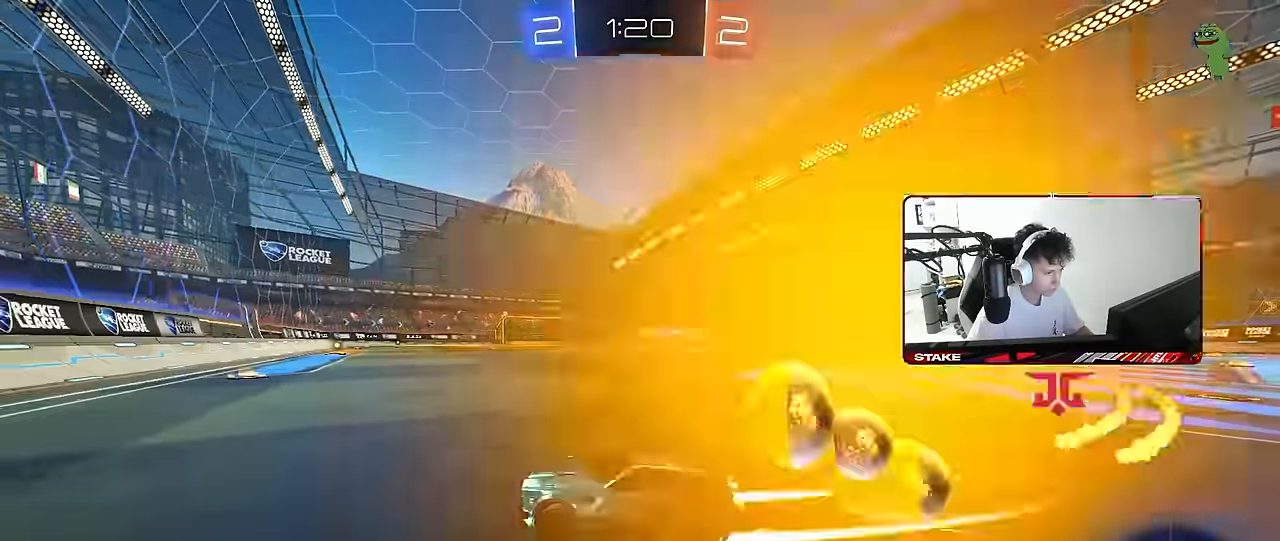
{"keys": ["d", "w"], "mouse": [], "mouse_move": "still", "events": [[50, "shift", "down"], [150, "mouse_left", "up"], [150, "shift", "up"], [250, "d", "up"], [333, "d", "down"]]}
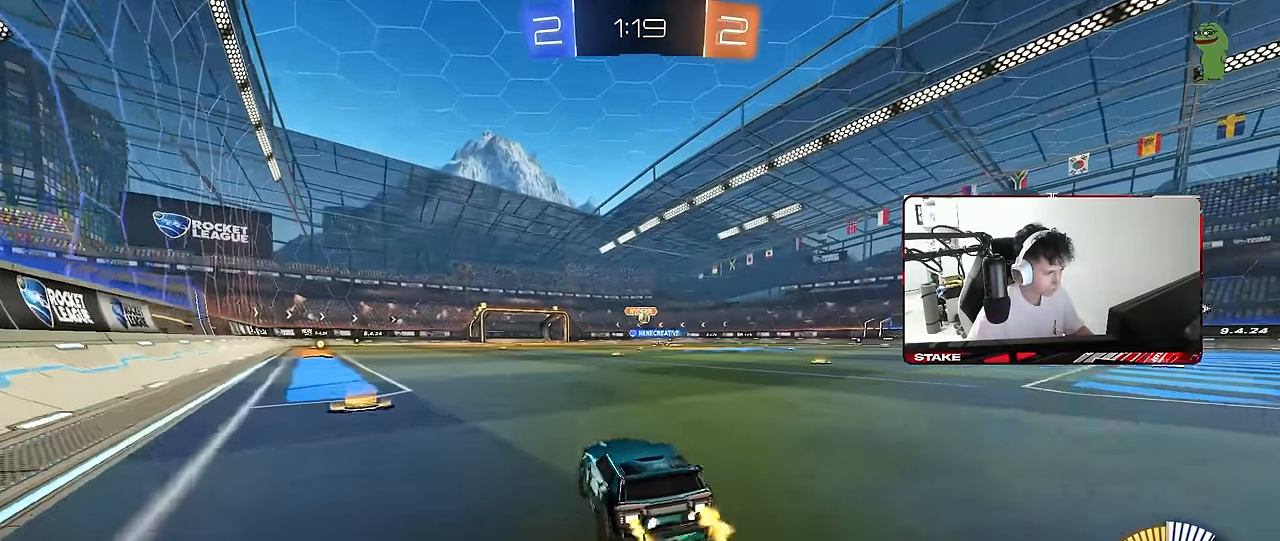
{"keys": ["w"], "mouse": ["left"], "mouse_move": "still", "events": [[67, "d", "up"], [117, "a", "down"], [267, "a", "up"], [267, "mouse_left", "down"], [400, "d", "down"], [450, "d", "up"]]}
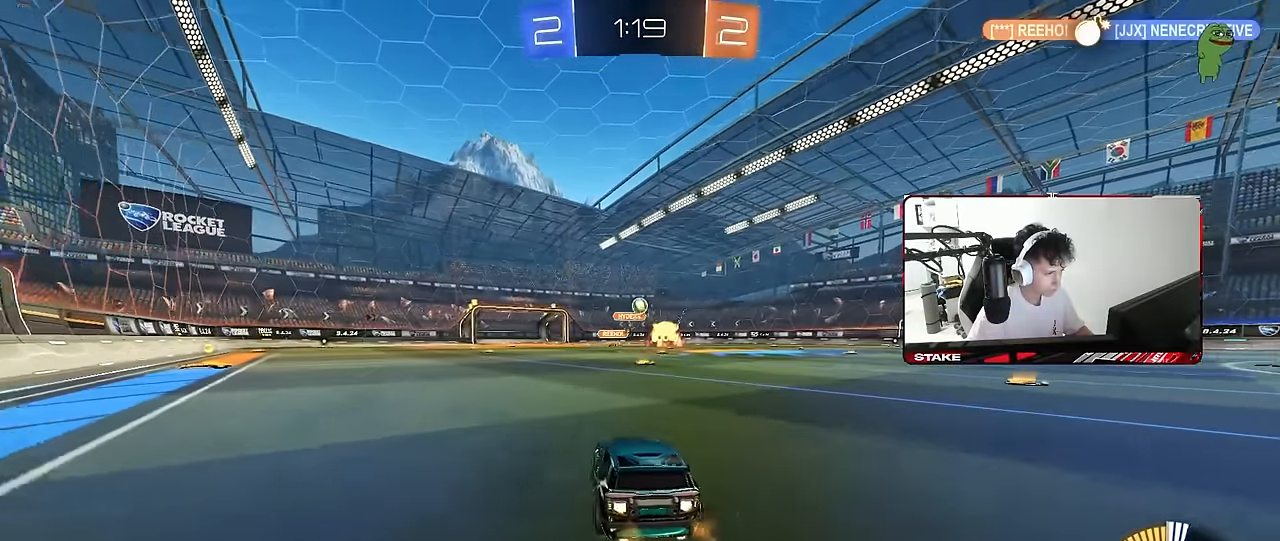
{"keys": ["d", "w"], "mouse": [], "mouse_move": "still", "events": [[33, "a", "down"], [33, "mouse_left", "up"], [83, "a", "up"], [83, "mouse_left", "down"], [283, "a", "down"], [283, "mouse_left", "up"], [367, "a", "up"], [467, "d", "down"]]}
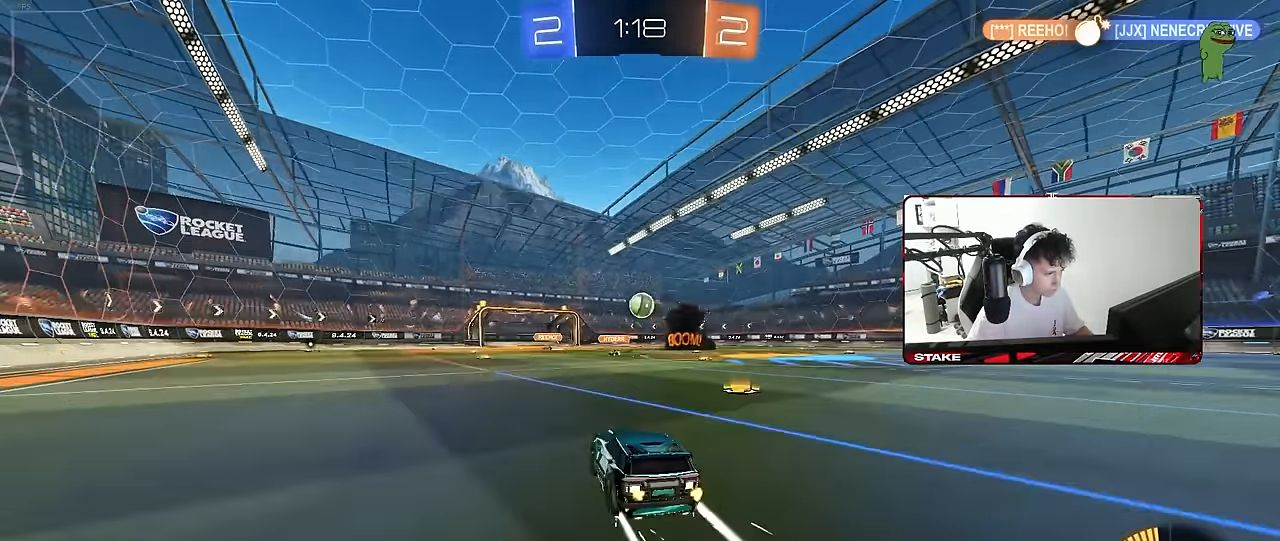
{"keys": ["s"], "mouse": [], "mouse_move": "still", "events": [[17, "w", "up"], [50, "d", "up"], [483, "s", "down"]]}
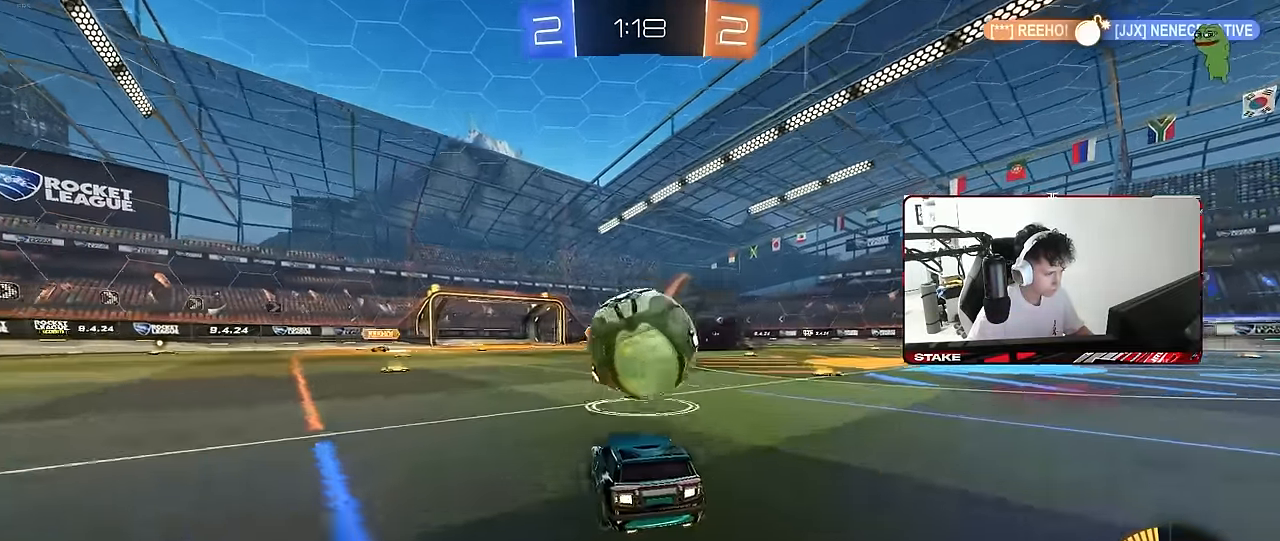
{"keys": ["d", "w"], "mouse": [], "mouse_move": "still", "events": [[17, "d", "down"], [117, "s", "up"], [250, "shift", "down"], [250, "w", "down"], [400, "shift", "up"]]}
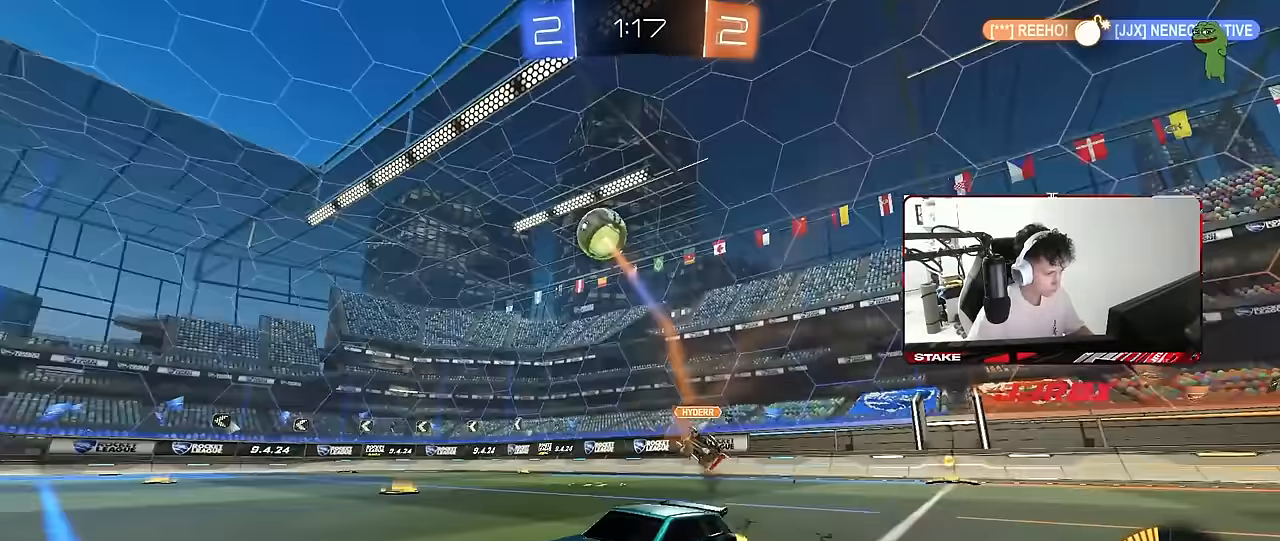
{"keys": ["d", "w"], "mouse": ["left", "right"], "mouse_move": "still", "events": [[367, "mouse_left", "down"], [467, "mouse_right", "down"]]}
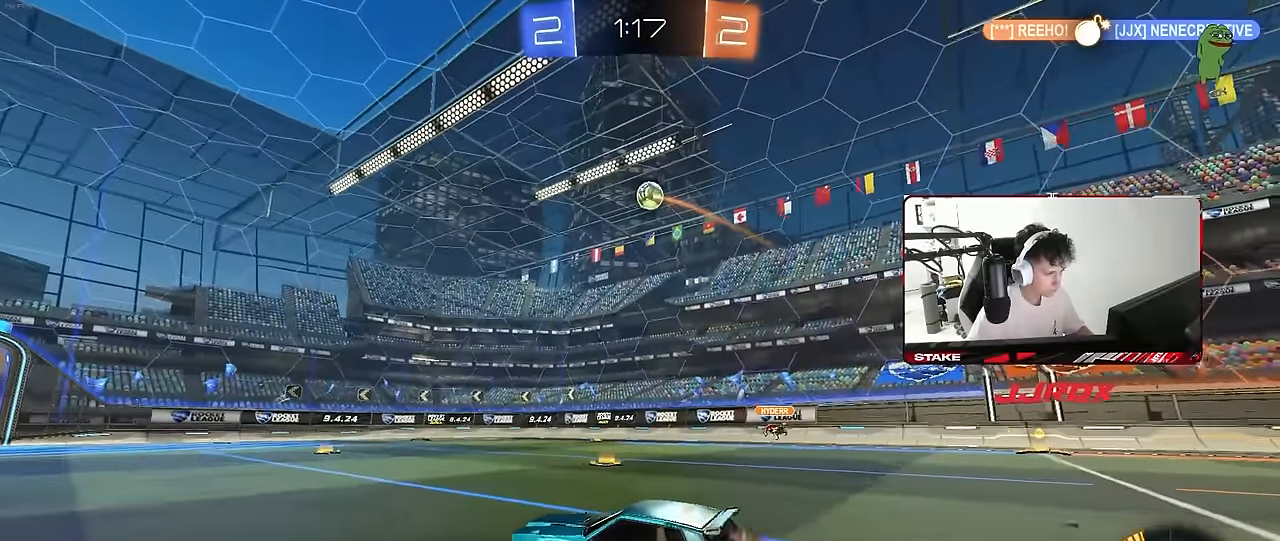
{"keys": ["d", "shift"], "mouse": ["left"], "mouse_move": "still", "events": [[17, "shift", "down"], [50, "mouse_right", "up"], [100, "mouse_right", "down"], [150, "s", "down"], [150, "w", "up"], [250, "space", "down"], [283, "mouse_right", "up"], [433, "space", "up"], [483, "s", "up"]]}
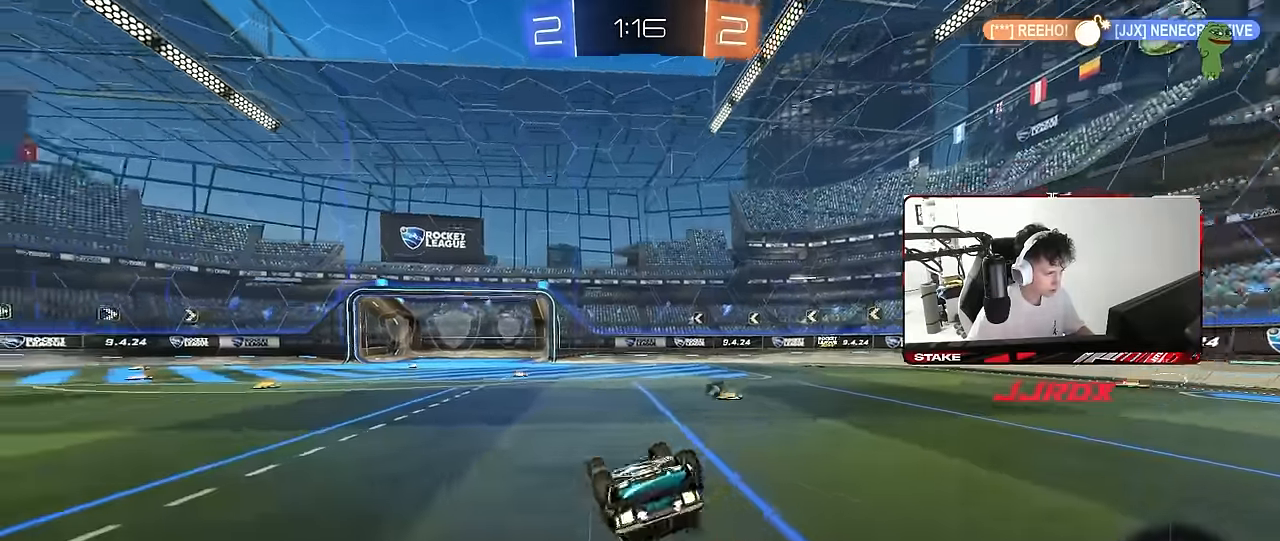
{"keys": ["w"], "mouse": [], "mouse_move": "still", "events": [[17, "mouse_left", "up"], [67, "s", "down"], [117, "space", "down"], [300, "space", "up"], [350, "s", "up"], [350, "shift", "up"], [400, "d", "up"], [500, "w", "down"]]}
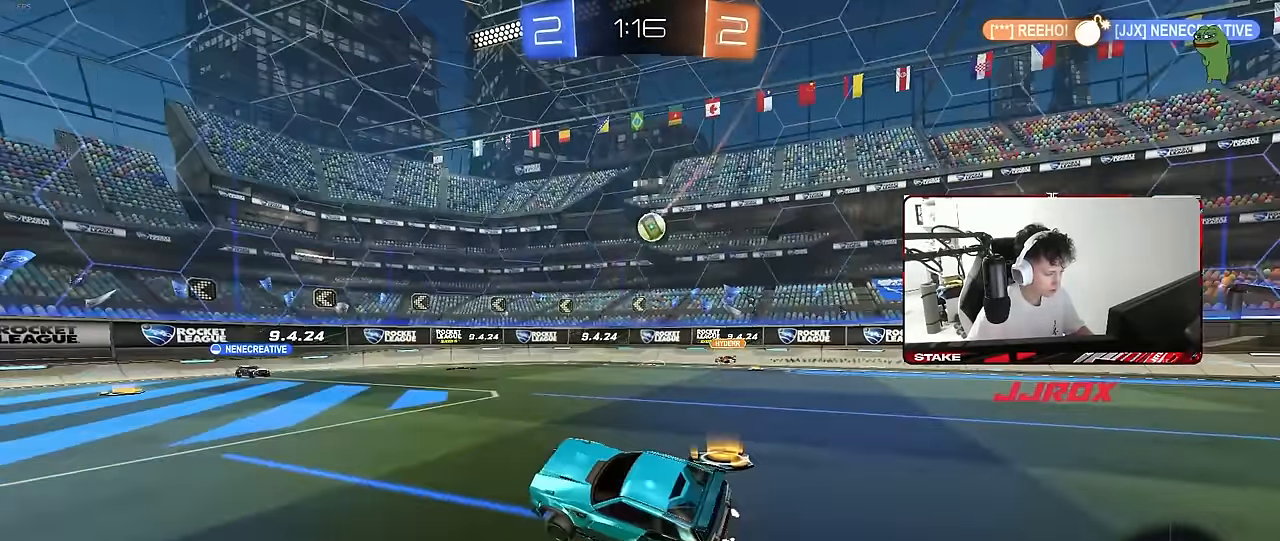
{"keys": [], "mouse": [], "mouse_move": "still", "events": [[267, "d", "down"], [367, "d", "up"], [367, "w", "up"]]}
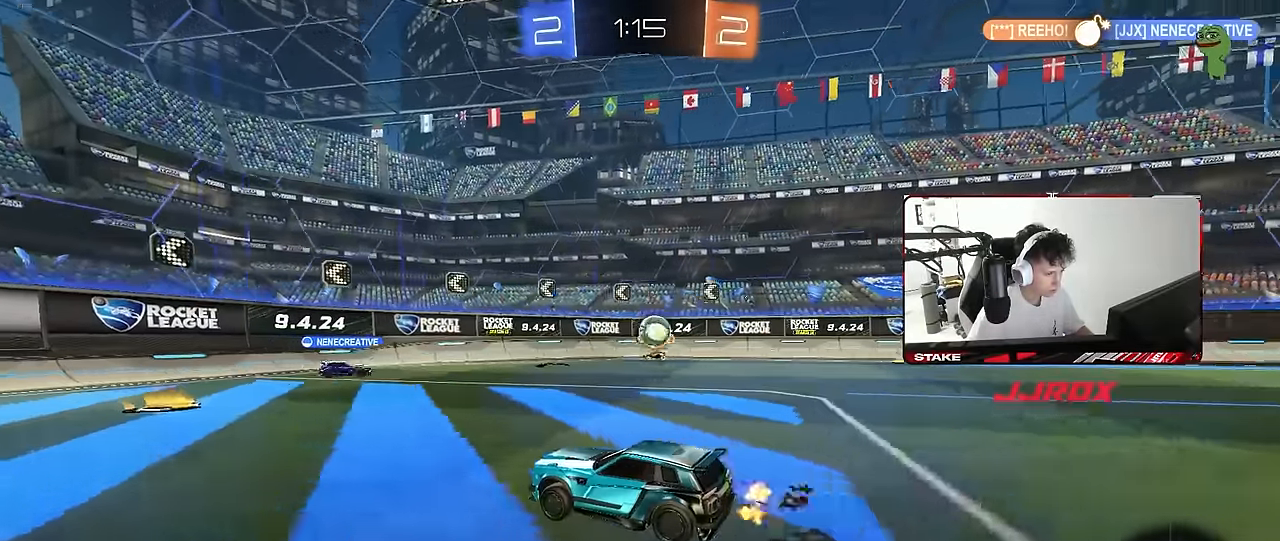
{"keys": ["a", "shift", "w"], "mouse": [], "mouse_move": "still", "events": [[200, "s", "down"], [250, "d", "down"], [300, "d", "up"], [333, "s", "up"], [383, "a", "down"], [433, "shift", "down"], [483, "w", "down"]]}
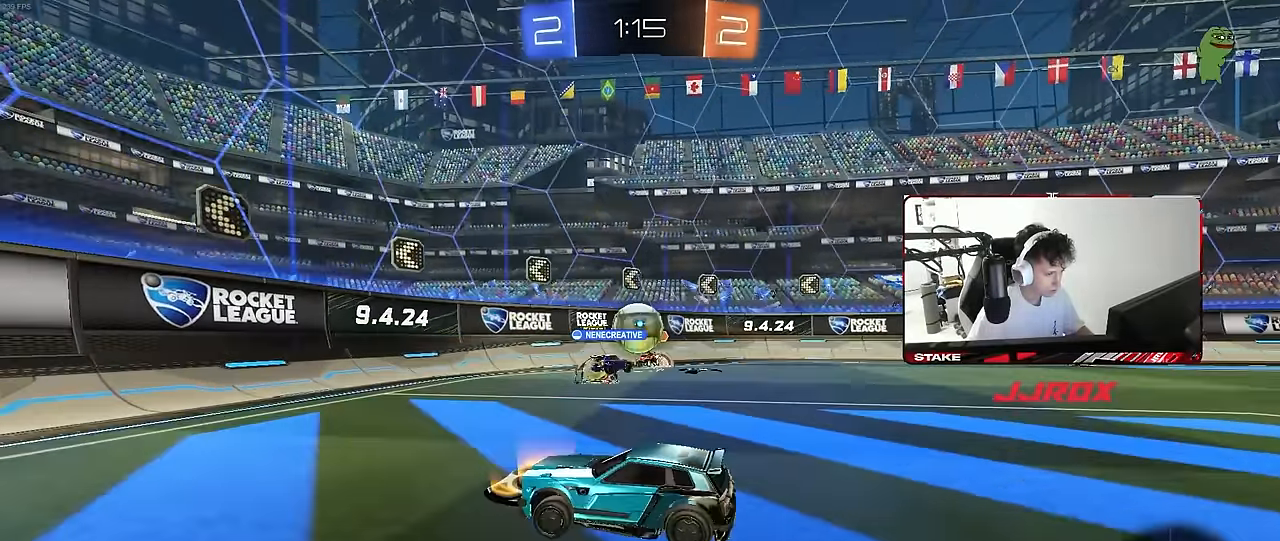
{"keys": ["d"], "mouse": [], "mouse_move": "still", "events": [[67, "shift", "up"], [217, "a", "up"], [250, "d", "down"], [300, "d", "up"], [400, "w", "up"], [450, "a", "down"], [450, "shift", "down"], [500, "a", "up"], [500, "d", "down"], [500, "shift", "up"]]}
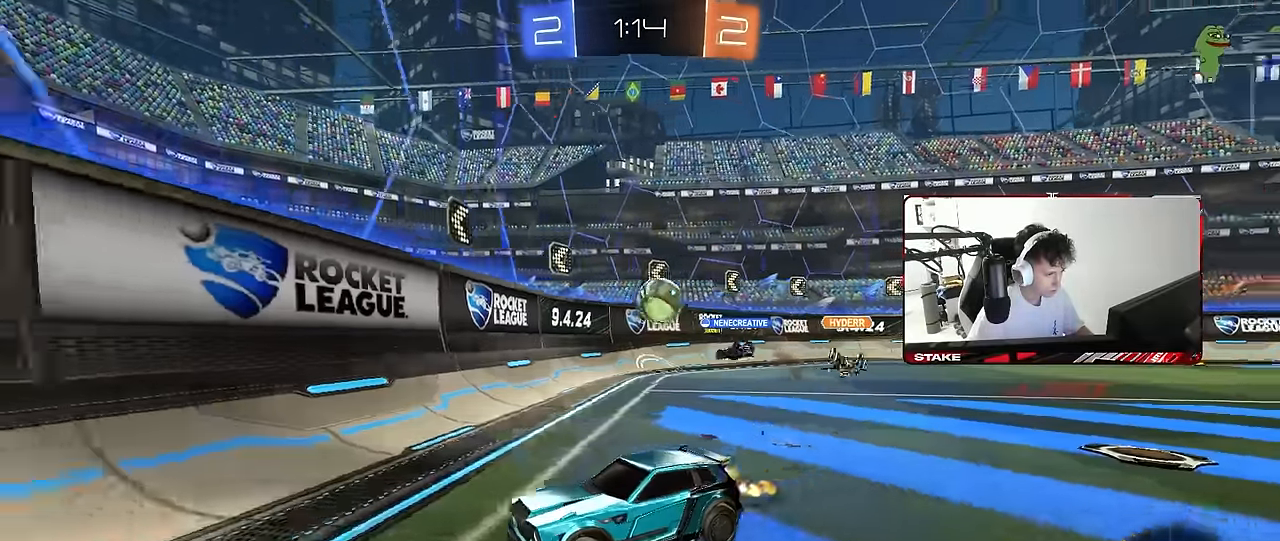
{"keys": ["d", "w"], "mouse": [], "mouse_move": "still", "events": [[83, "shift", "down"], [133, "w", "down"], [183, "shift", "up"]]}
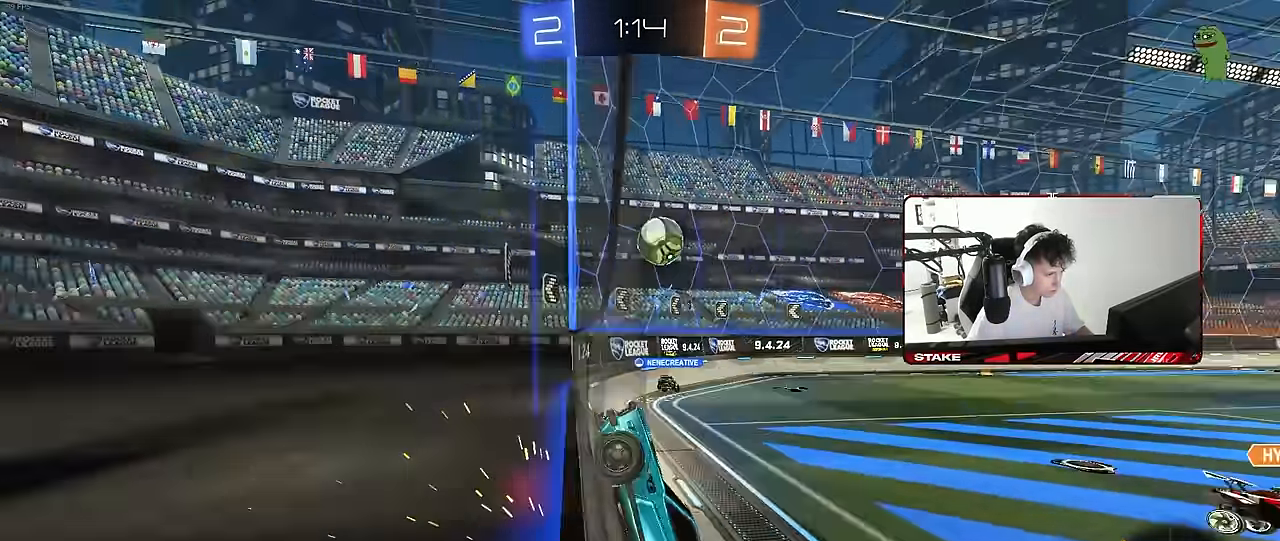
{"keys": ["d", "shift", "w"], "mouse": [], "mouse_move": "still", "events": [[150, "d", "up"], [333, "d", "down"], [383, "shift", "down"]]}
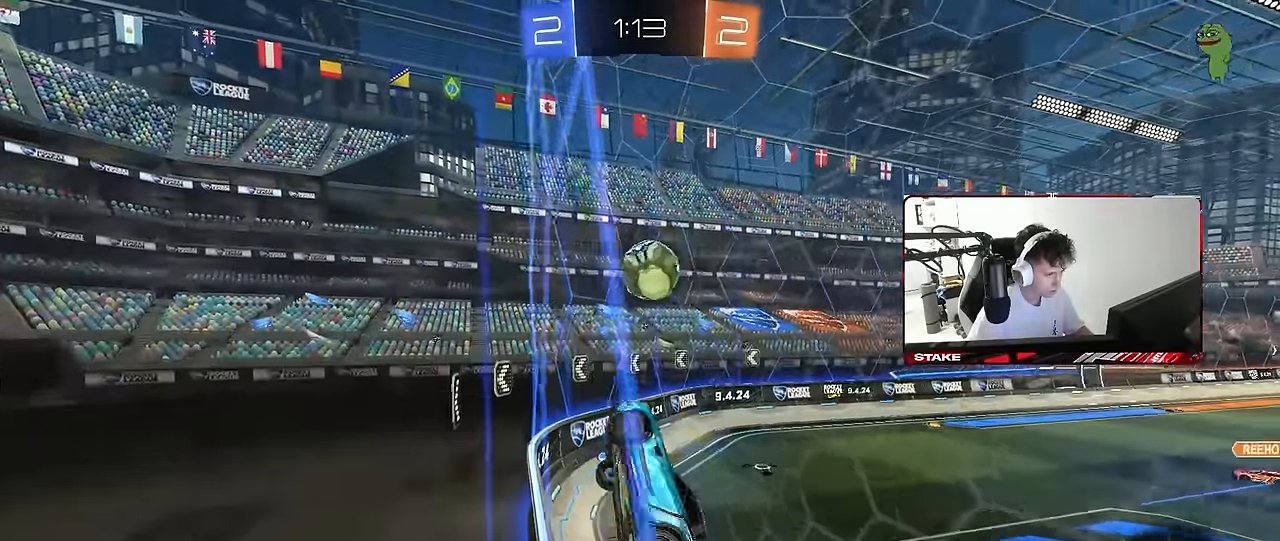
{"keys": ["a", "s"], "mouse": [], "mouse_move": "still", "events": [[167, "w", "up"], [217, "a", "down"], [217, "d", "up"], [217, "s", "down"], [267, "shift", "up"]]}
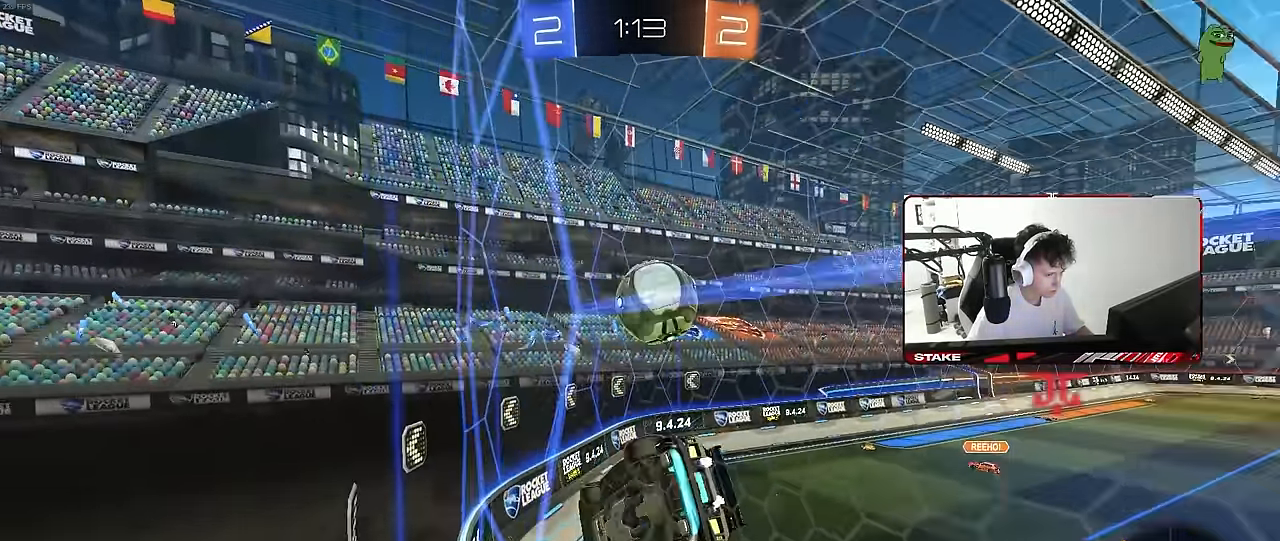
{"keys": ["d", "w"], "mouse": ["left"], "mouse_move": "still", "events": [[83, "shift", "down"], [233, "a", "up"], [233, "s", "up"], [267, "shift", "up"], [317, "mouse_left", "down"], [317, "w", "down"], [467, "d", "down"]]}
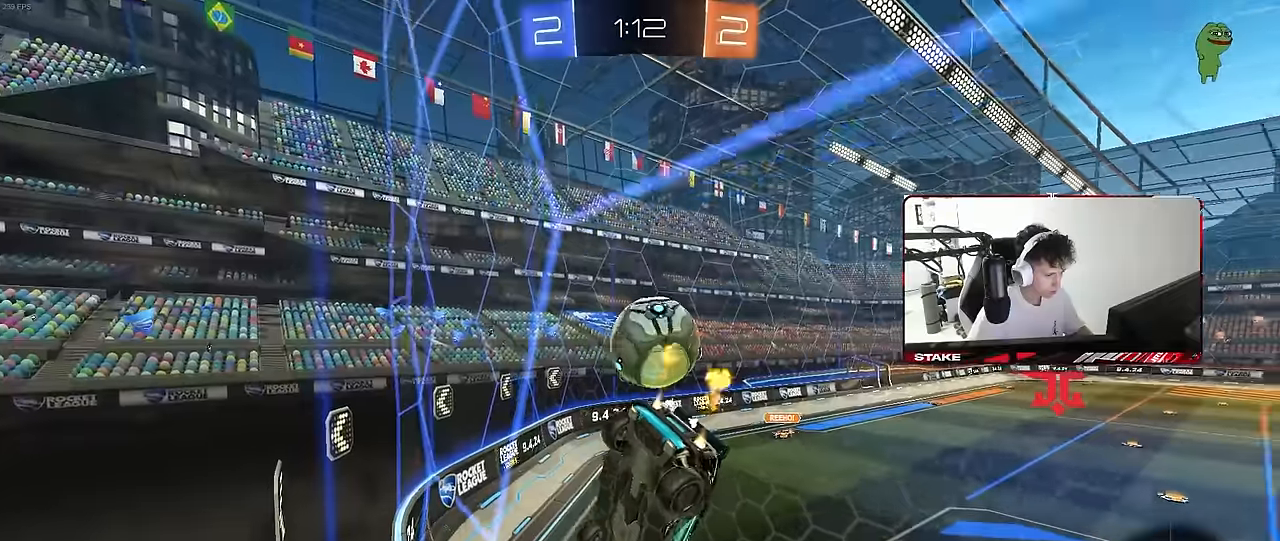
{"keys": ["w"], "mouse": [], "mouse_move": "still", "events": [[50, "d", "up"], [50, "mouse_left", "up"]]}
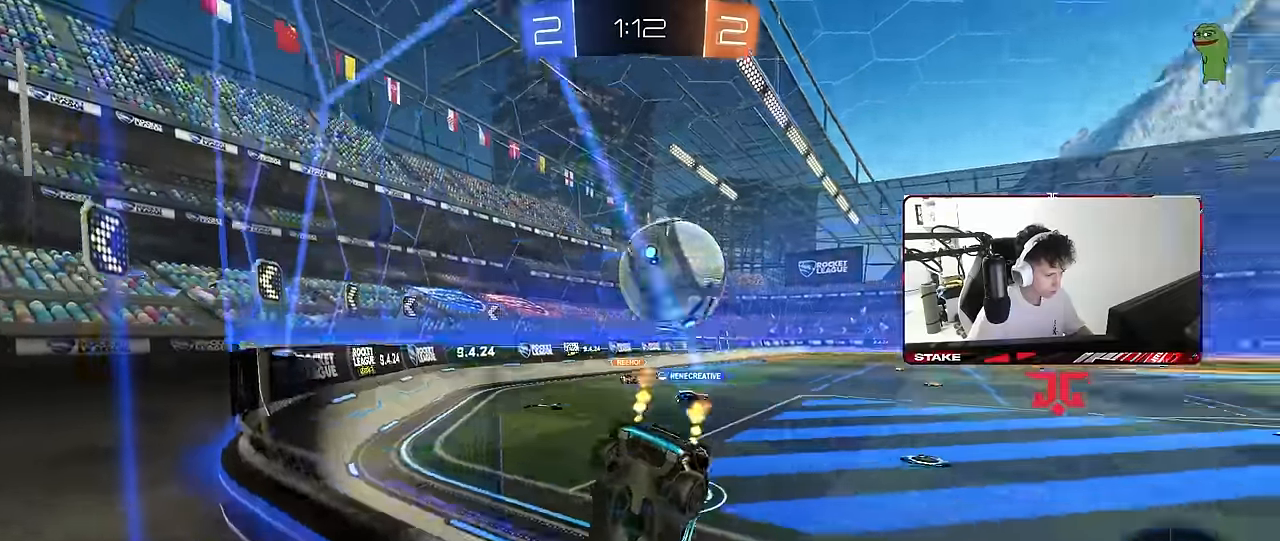
{"keys": ["a", "w"], "mouse": [], "mouse_move": "still", "events": [[217, "d", "down"], [217, "mouse_left", "down"], [350, "a", "down"], [350, "d", "up"], [350, "mouse_left", "up"]]}
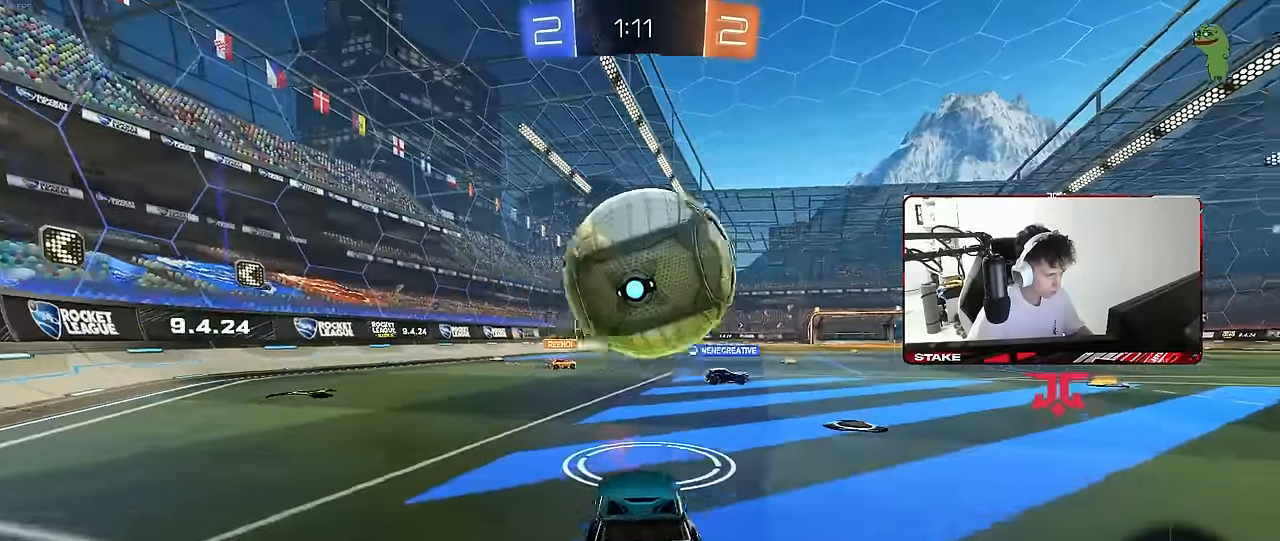
{"keys": ["a", "d", "s"], "mouse": ["right"], "mouse_move": "still", "events": [[34, "a", "up"], [34, "d", "down"], [234, "d", "up"], [234, "mouse_right", "down"], [234, "w", "up"], [317, "a", "down"], [317, "s", "down"], [467, "d", "down"]]}
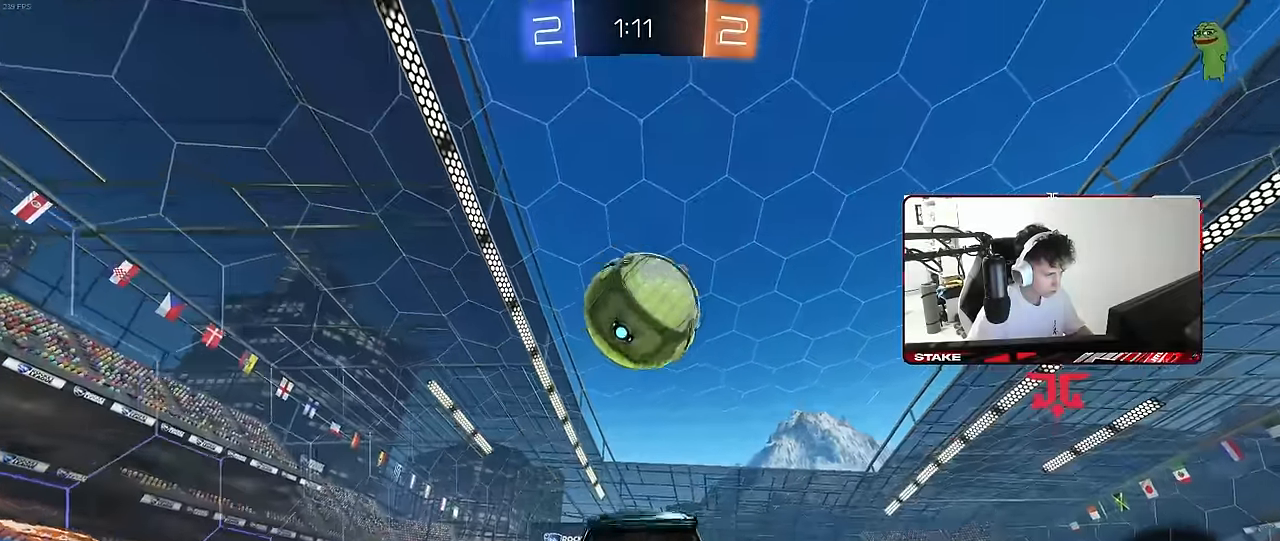
{"keys": ["a"], "mouse": ["left"], "mouse_move": "still", "events": [[17, "a", "up"], [50, "mouse_left", "down"], [50, "mouse_right", "up"], [50, "s", "up"], [200, "a", "down"], [200, "d", "up"], [200, "shift", "down"], [250, "w", "down"], [300, "shift", "up"], [334, "w", "up"]]}
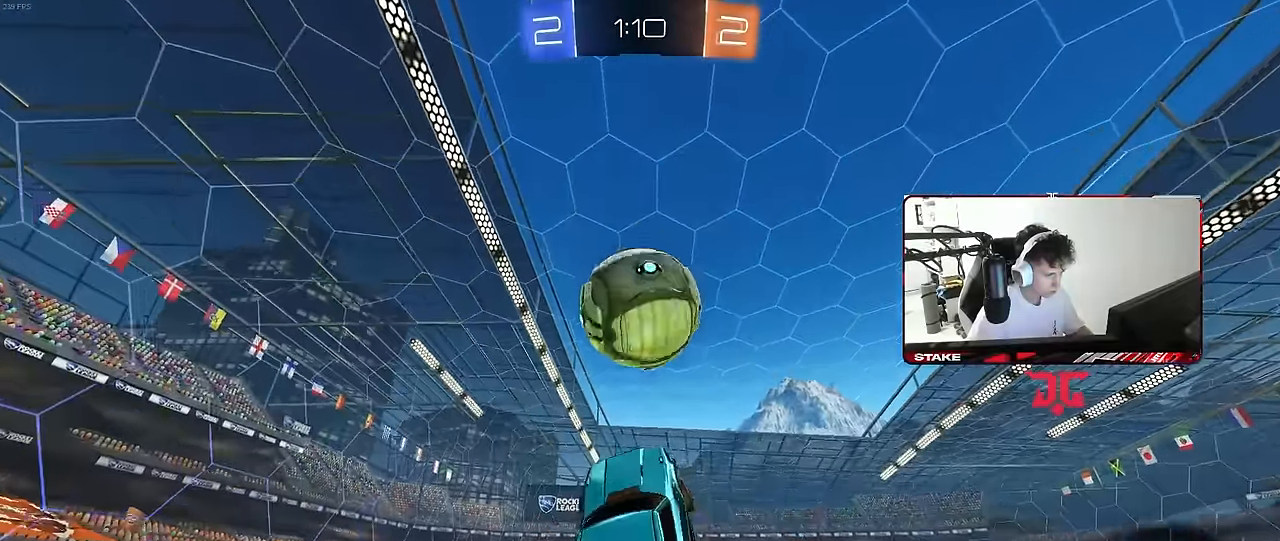
{"keys": ["d", "s", "shift"], "mouse": ["left", "right"], "mouse_move": "down", "events": [[17, "a", "up"], [167, "d", "down"], [217, "d", "up"], [350, "d", "down"], [400, "w", "down"], [450, "mouse_right", "down"], [450, "shift", "down"], [500, "s", "down"], [500, "w", "up"]]}
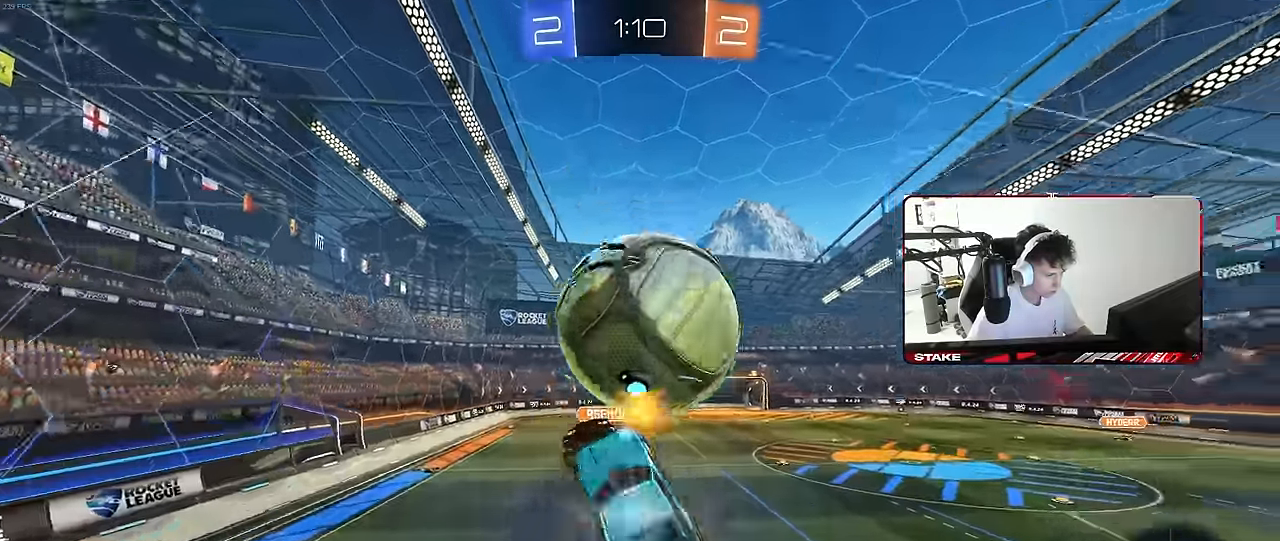
{"keys": ["a", "s"], "mouse": [], "mouse_move": "still", "events": [[84, "mouse_left", "up"], [134, "mouse_right", "up"], [367, "a", "down"], [417, "d", "up"], [467, "shift", "up"]]}
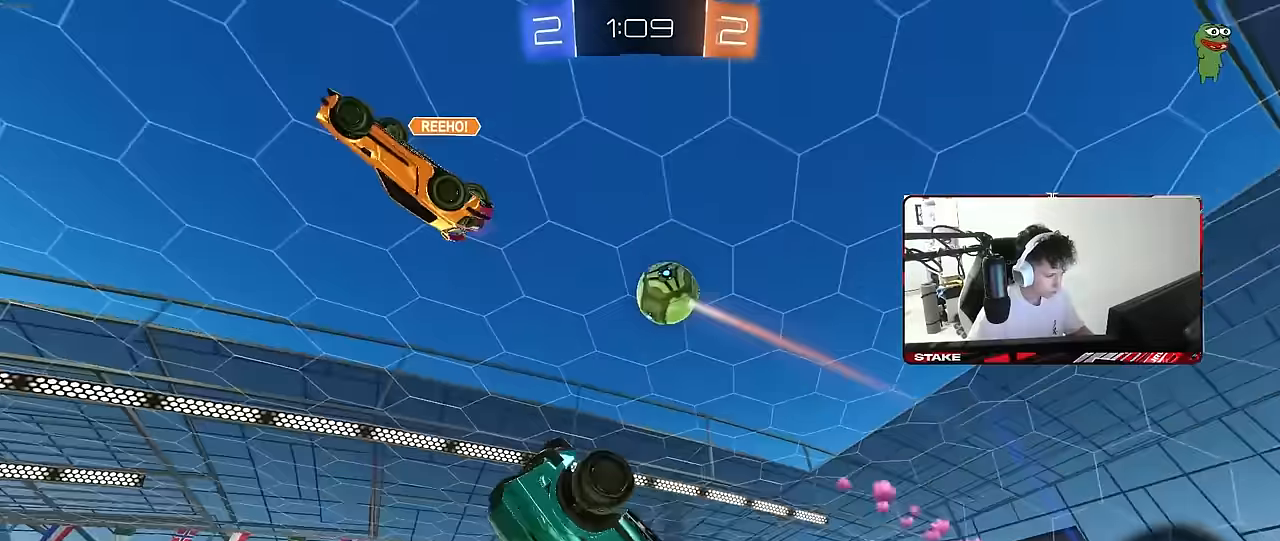
{"keys": [], "mouse": [], "mouse_move": "still", "events": [[250, "a", "up"], [250, "d", "down"], [250, "shift", "down"], [333, "s", "up"], [433, "d", "up"], [433, "shift", "up"]]}